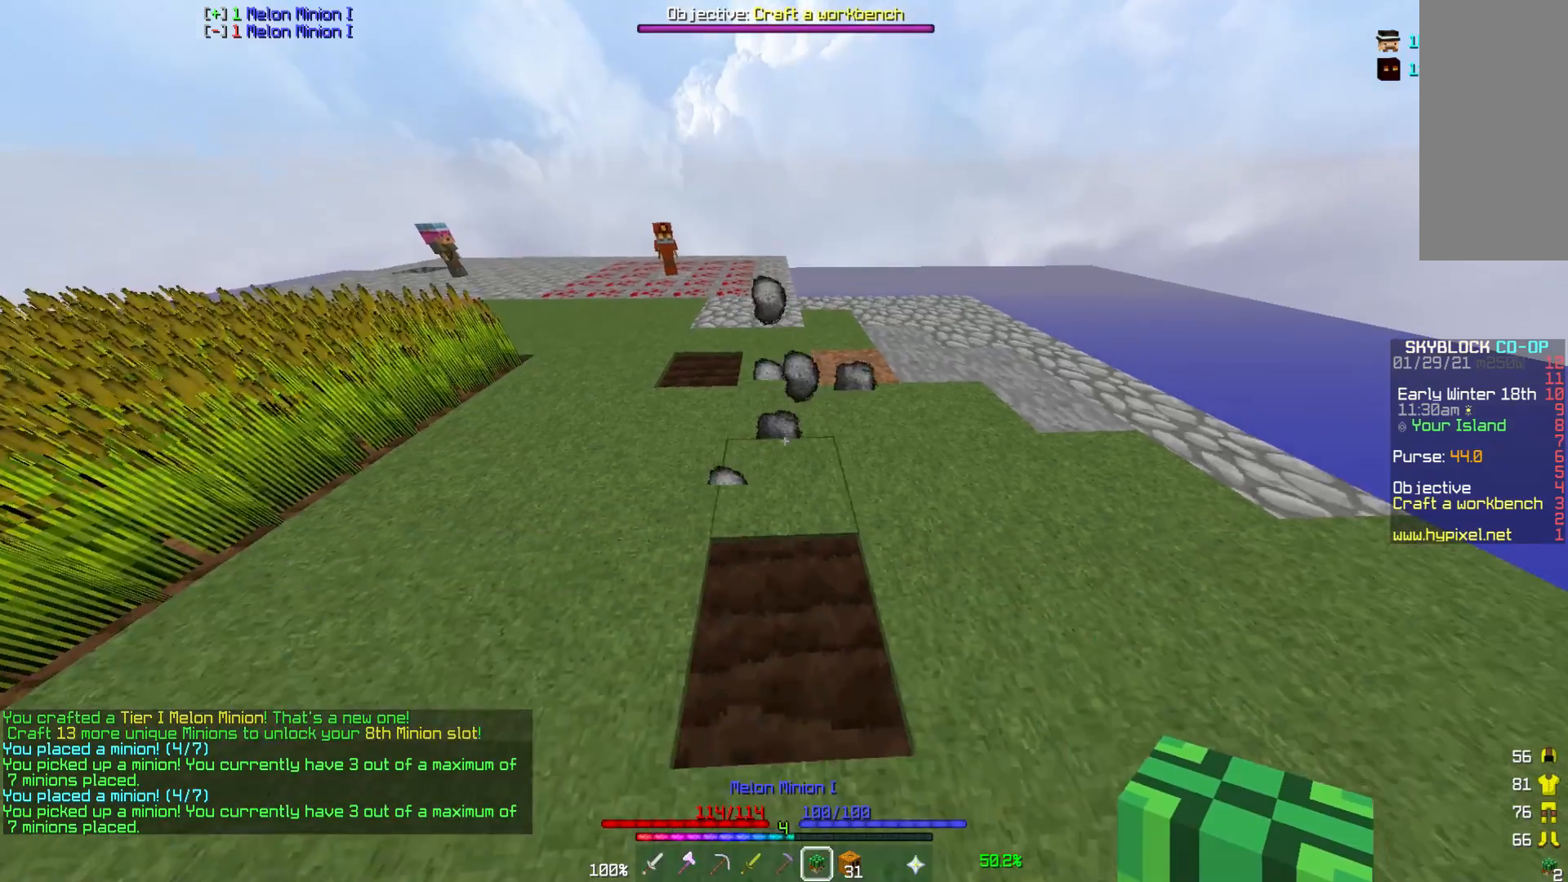
Gameplay with keyboard and mouse; each line is a JSON object with the keys and mouse buttons held at the frame after it. "events" lists presses ("down") and releases ("up") of "a", "d", "s", "w", "mouse_left" and "mouse_right" between this image and that frame as [ms after this image, input, new state], when the widget could be followed in between. "mouse_left", "mouse_right" = the "left", "right" buttons of the "mouse" list. No other keys are recorded. Fast repeated clicks can show as one long hold. Mouse movement is not recorded.
{"keys": ["s"], "mouse": [], "events": []}
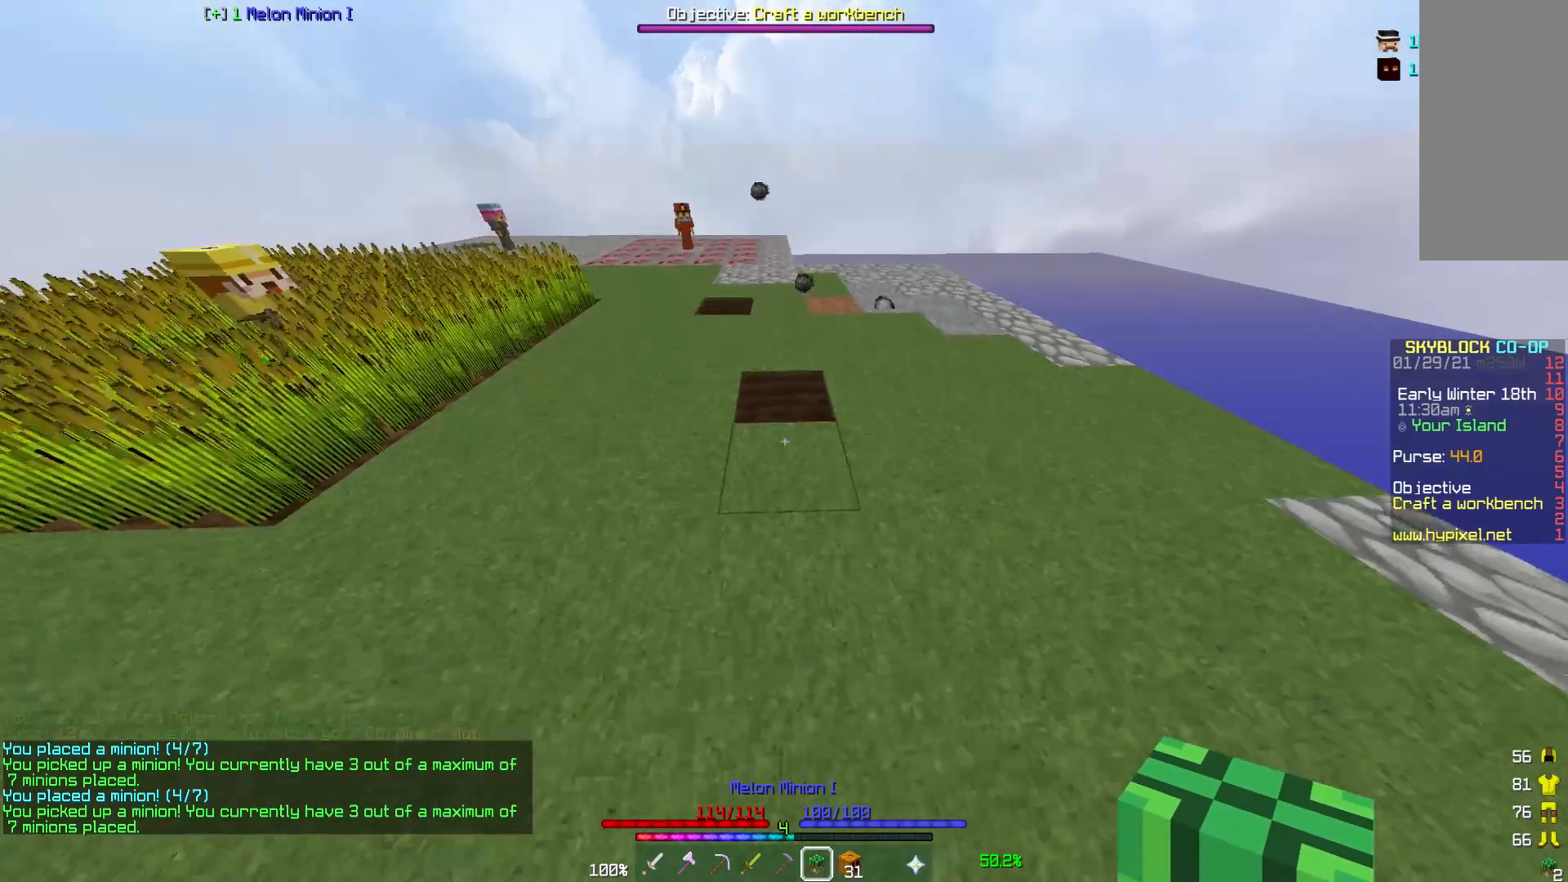
{"keys": [], "mouse": [], "events": [[100, "s", "up"]]}
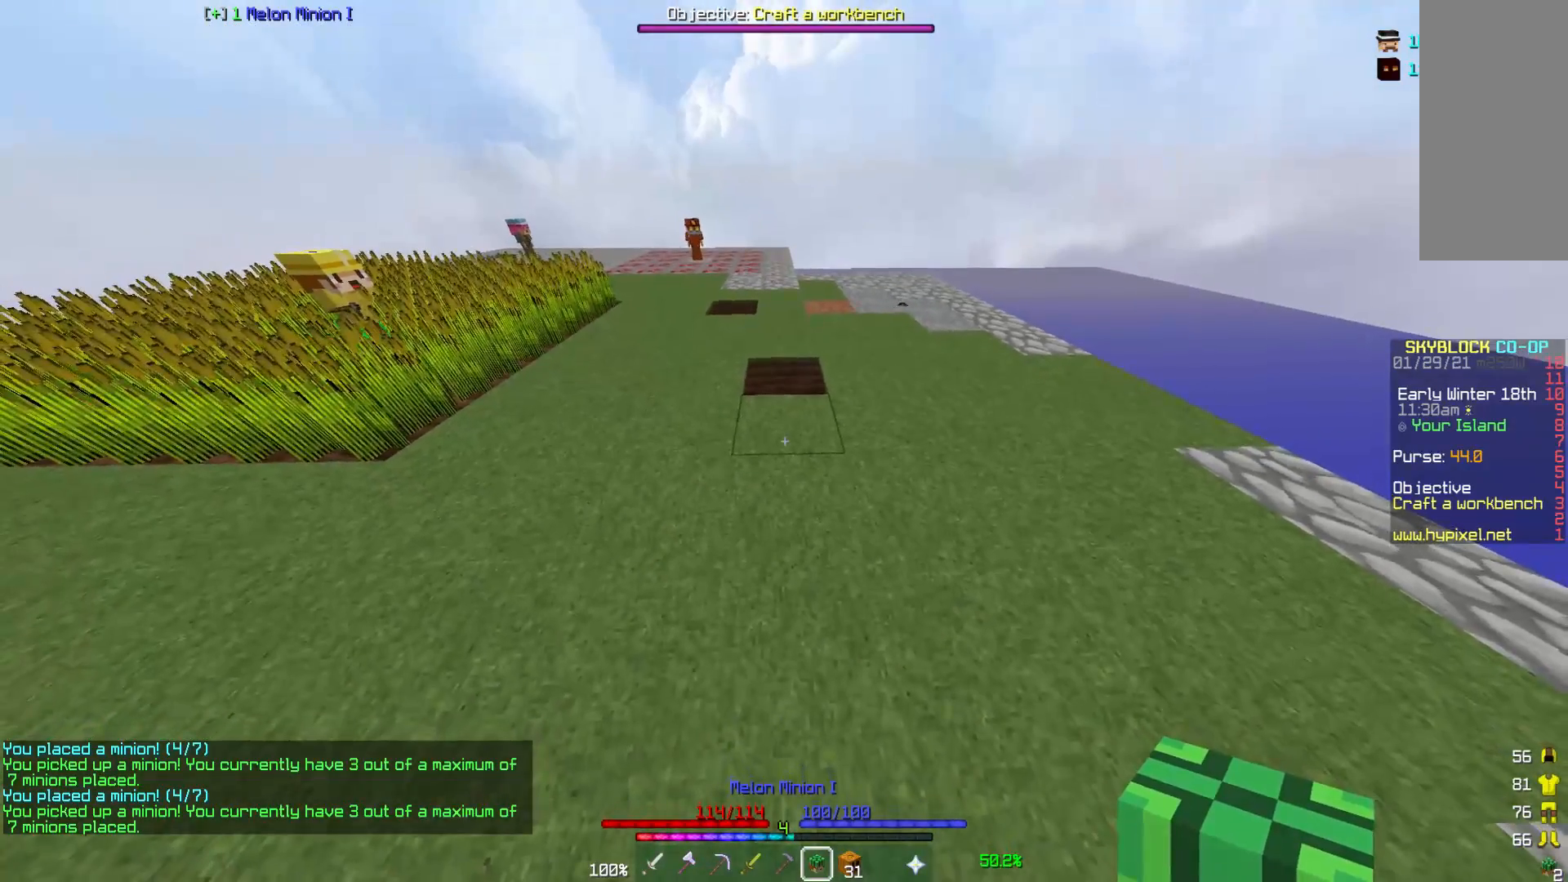
{"keys": [], "mouse": [], "events": [[217, "d", "down"], [300, "d", "up"]]}
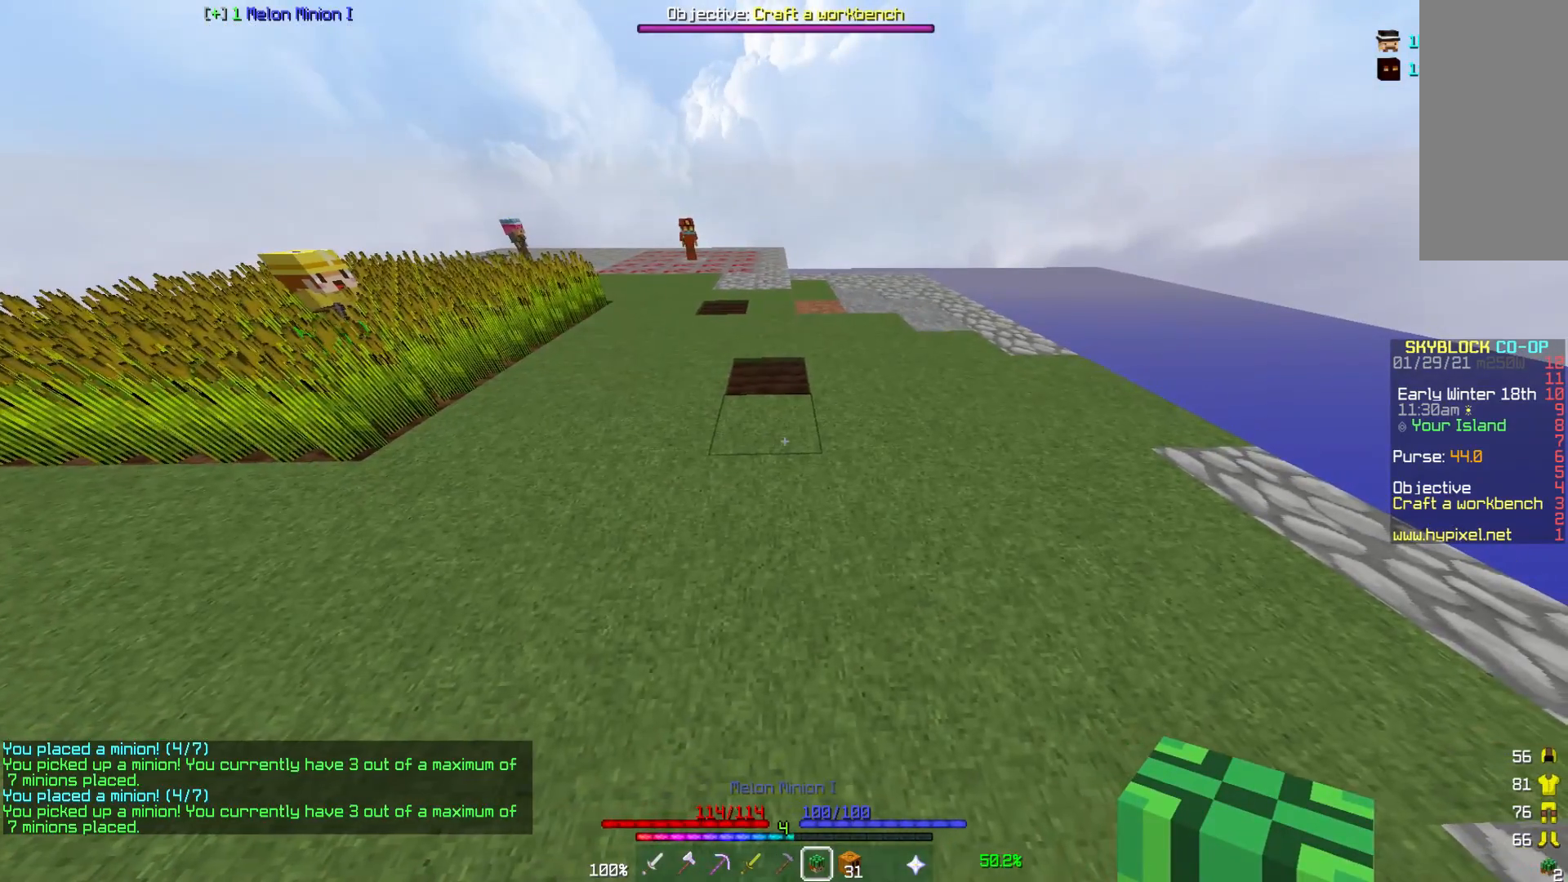
{"keys": [], "mouse": [], "events": [[17, "d", "down"], [83, "d", "up"]]}
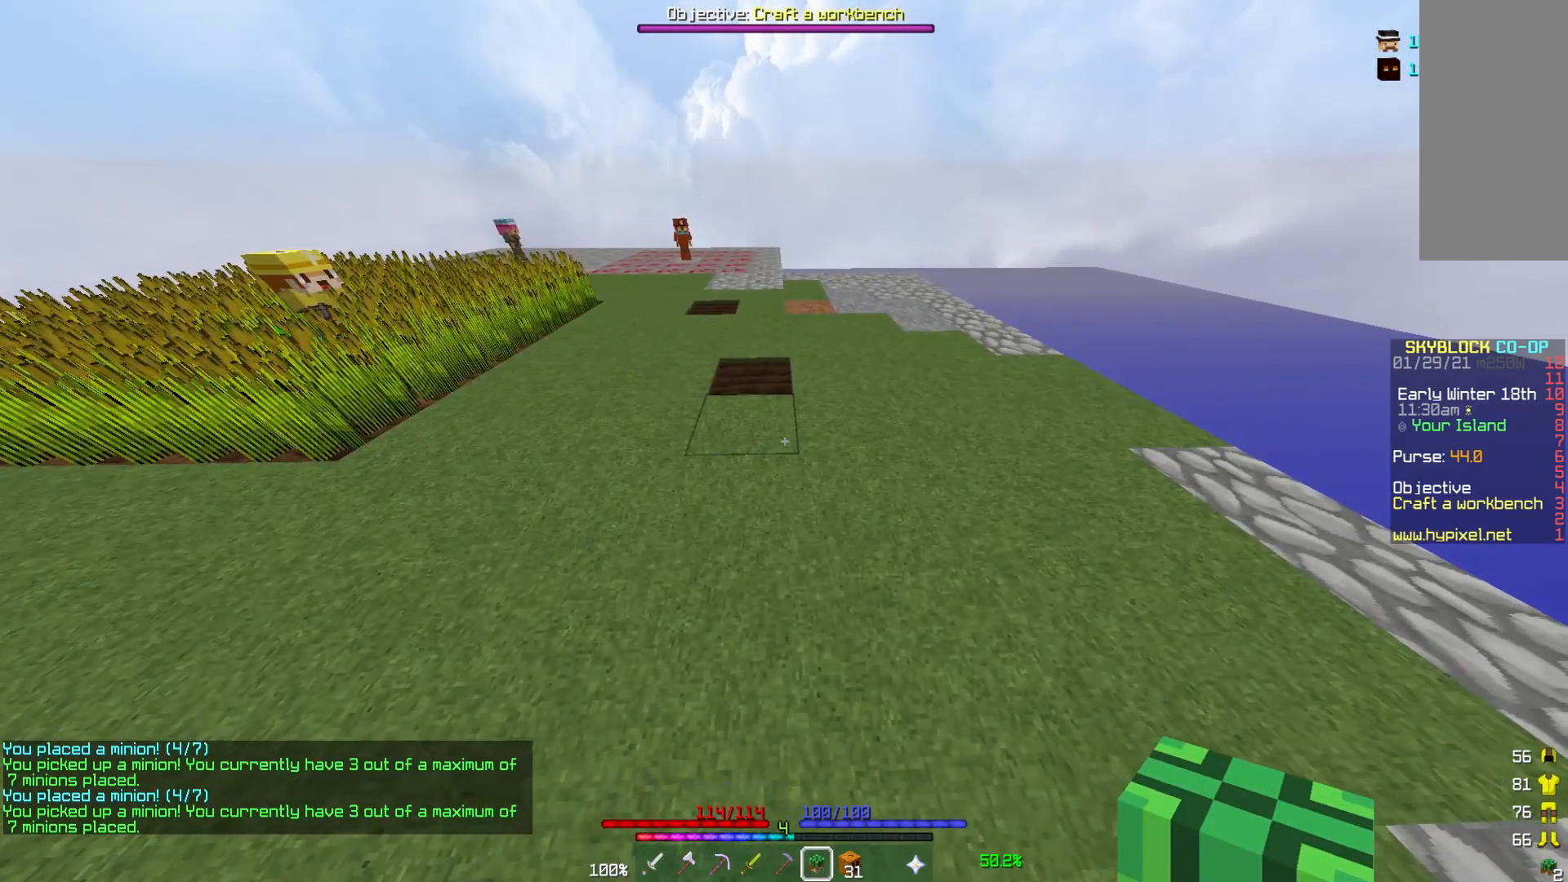
{"keys": [], "mouse": [], "events": [[33, "d", "down"], [117, "d", "up"]]}
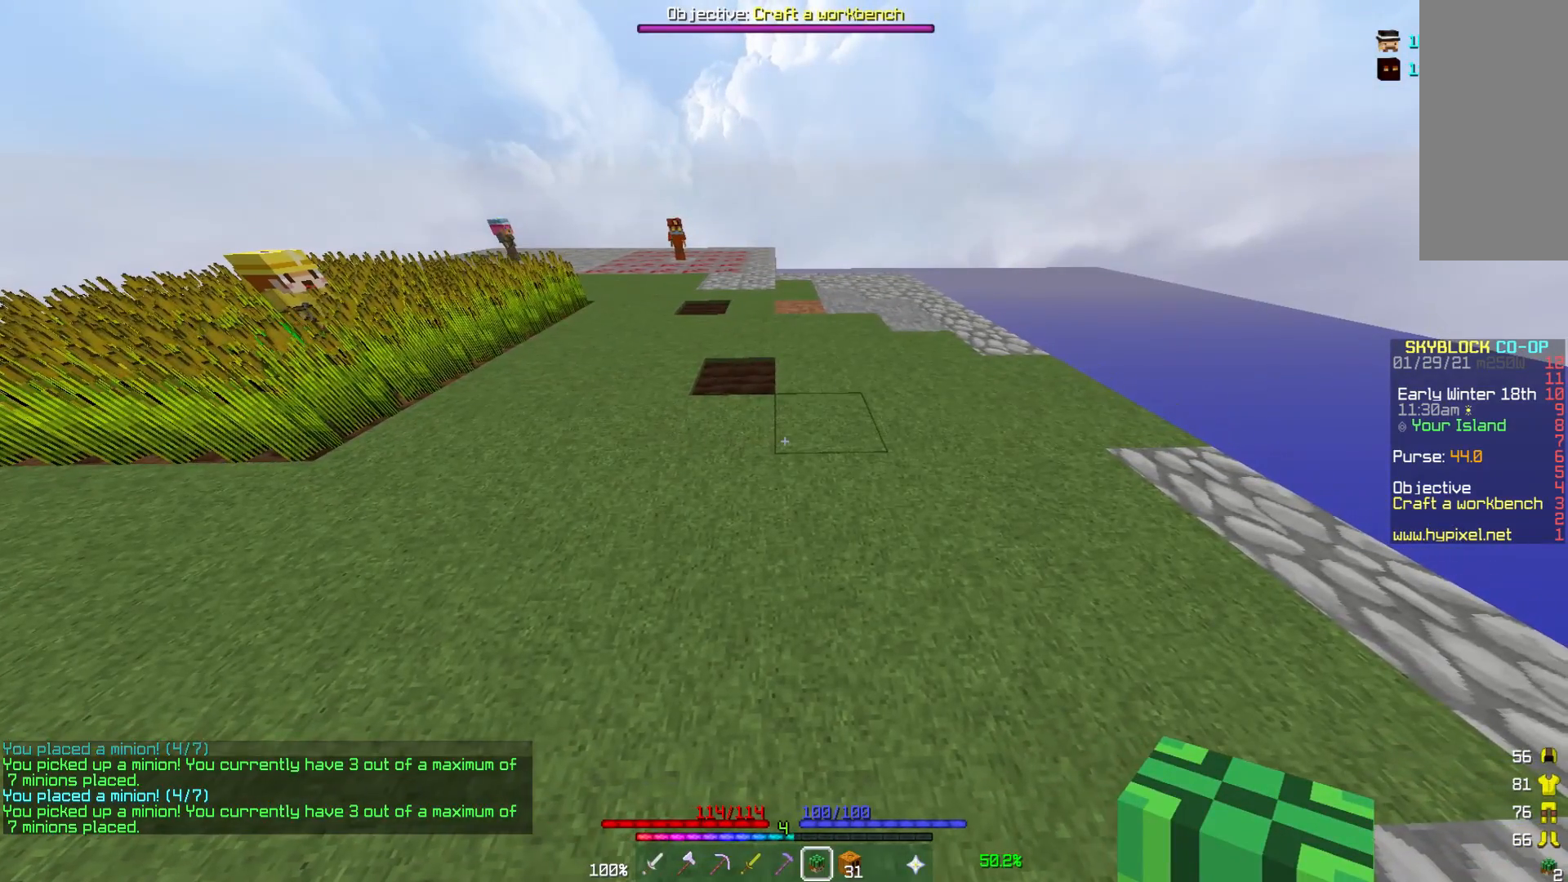
{"keys": [], "mouse": [], "events": [[133, "d", "down"], [233, "d", "up"]]}
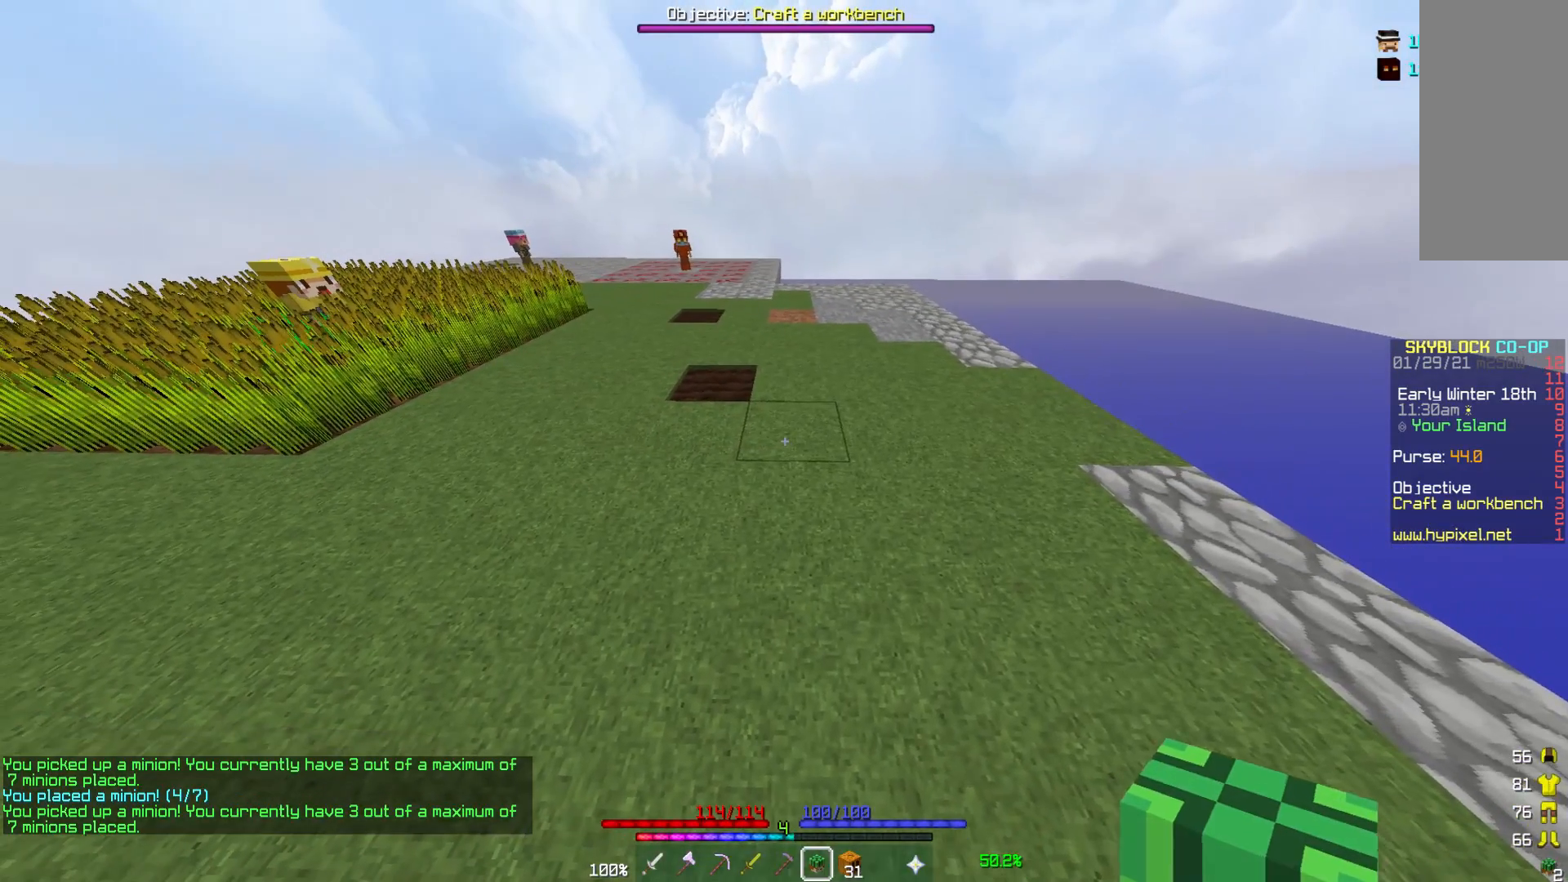
{"keys": ["w"], "mouse": [], "events": [[17, "mouse_right", "down"], [150, "mouse_right", "up"], [433, "w", "down"]]}
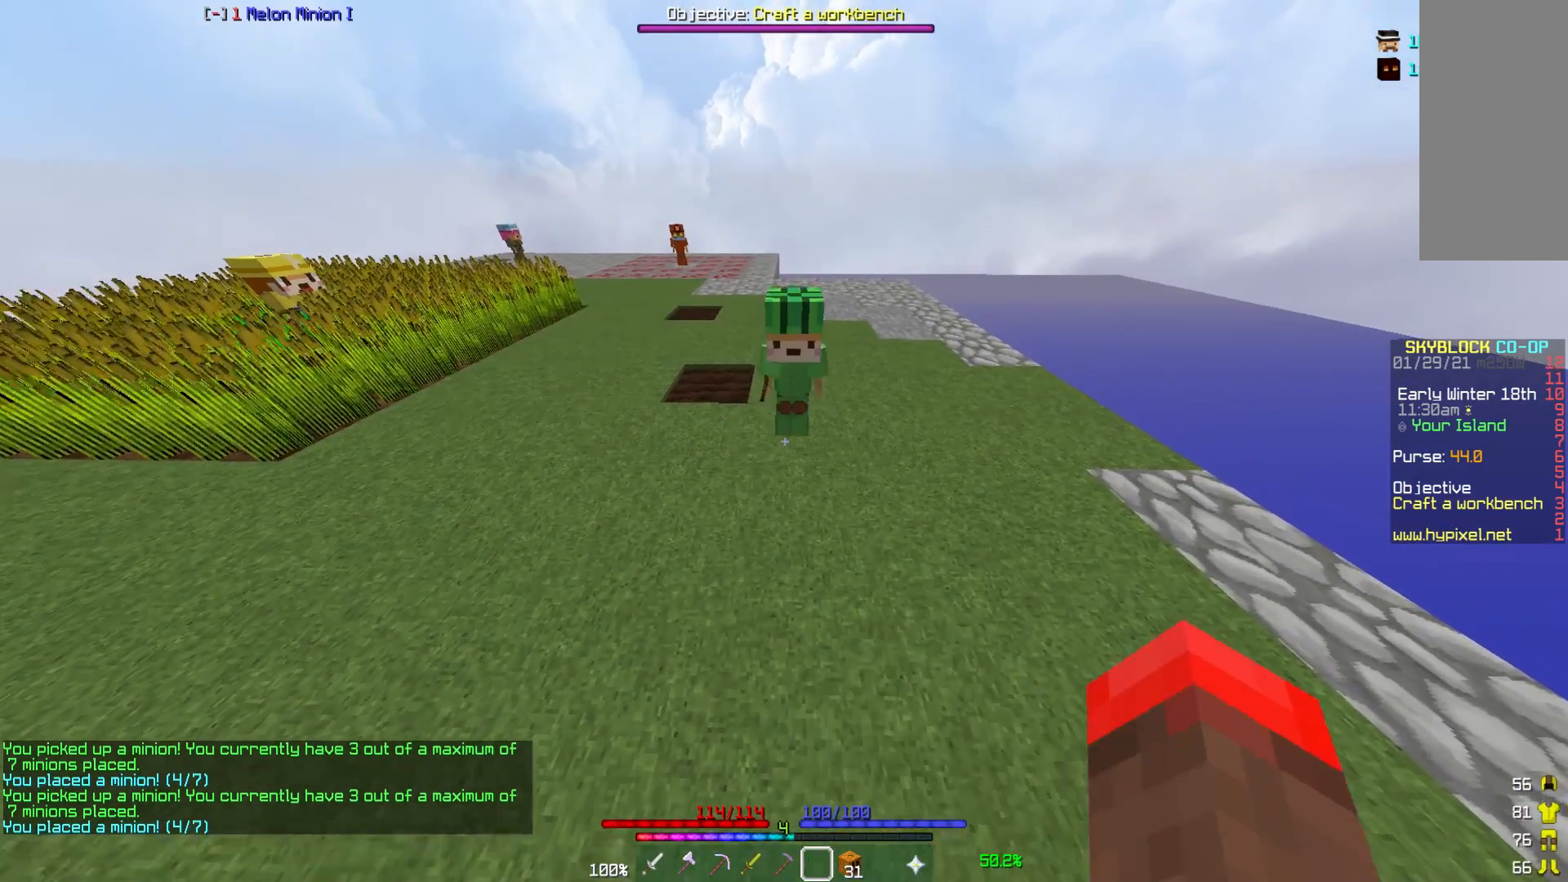
{"keys": ["w"], "mouse": [], "events": []}
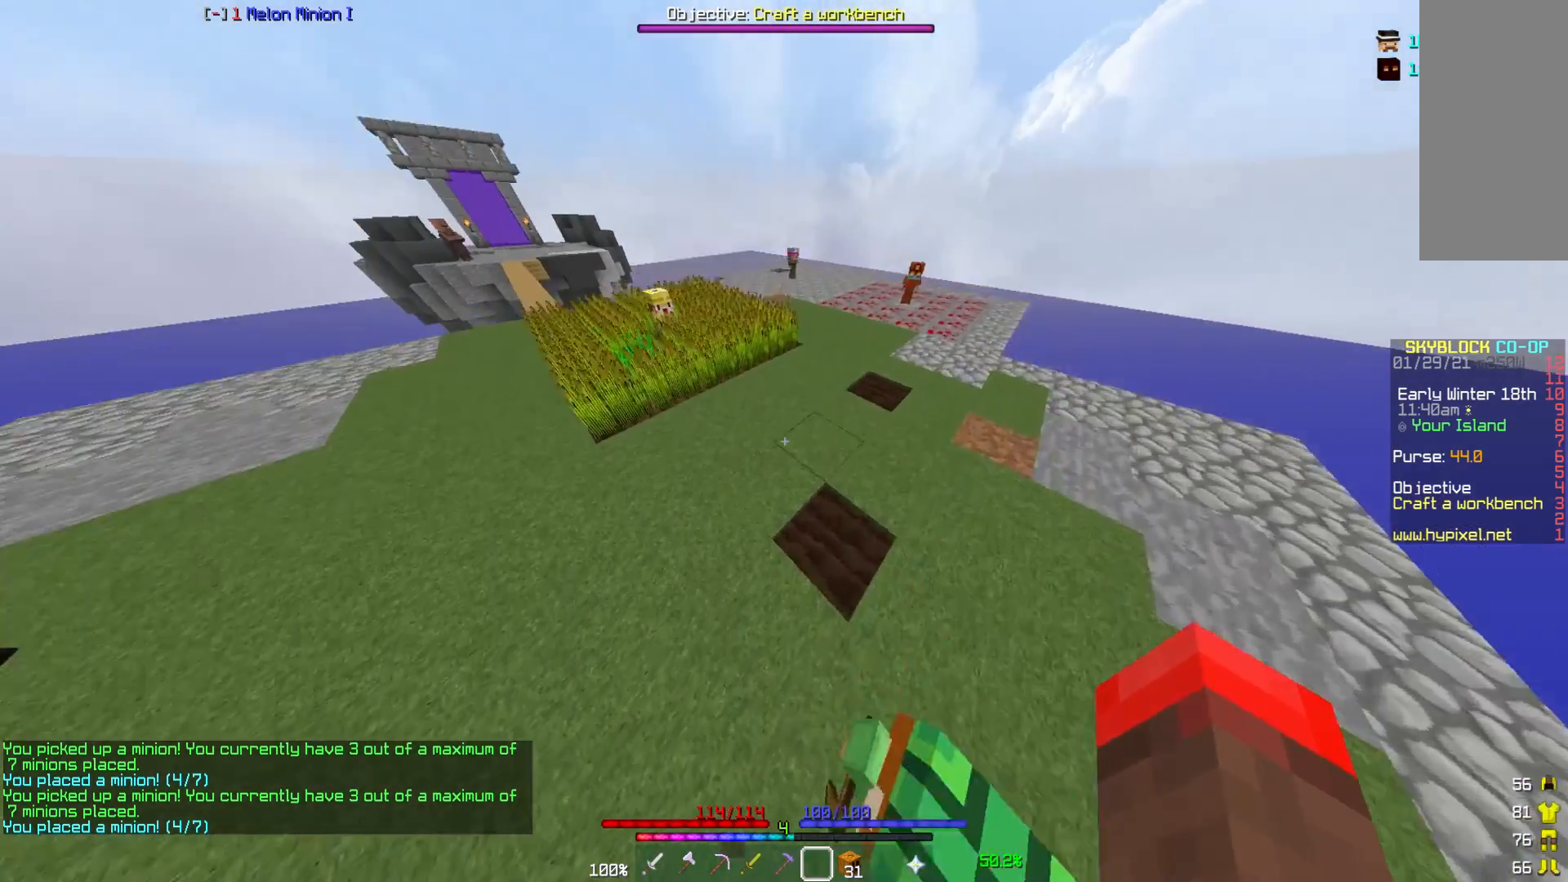
{"keys": ["w"], "mouse": [], "events": []}
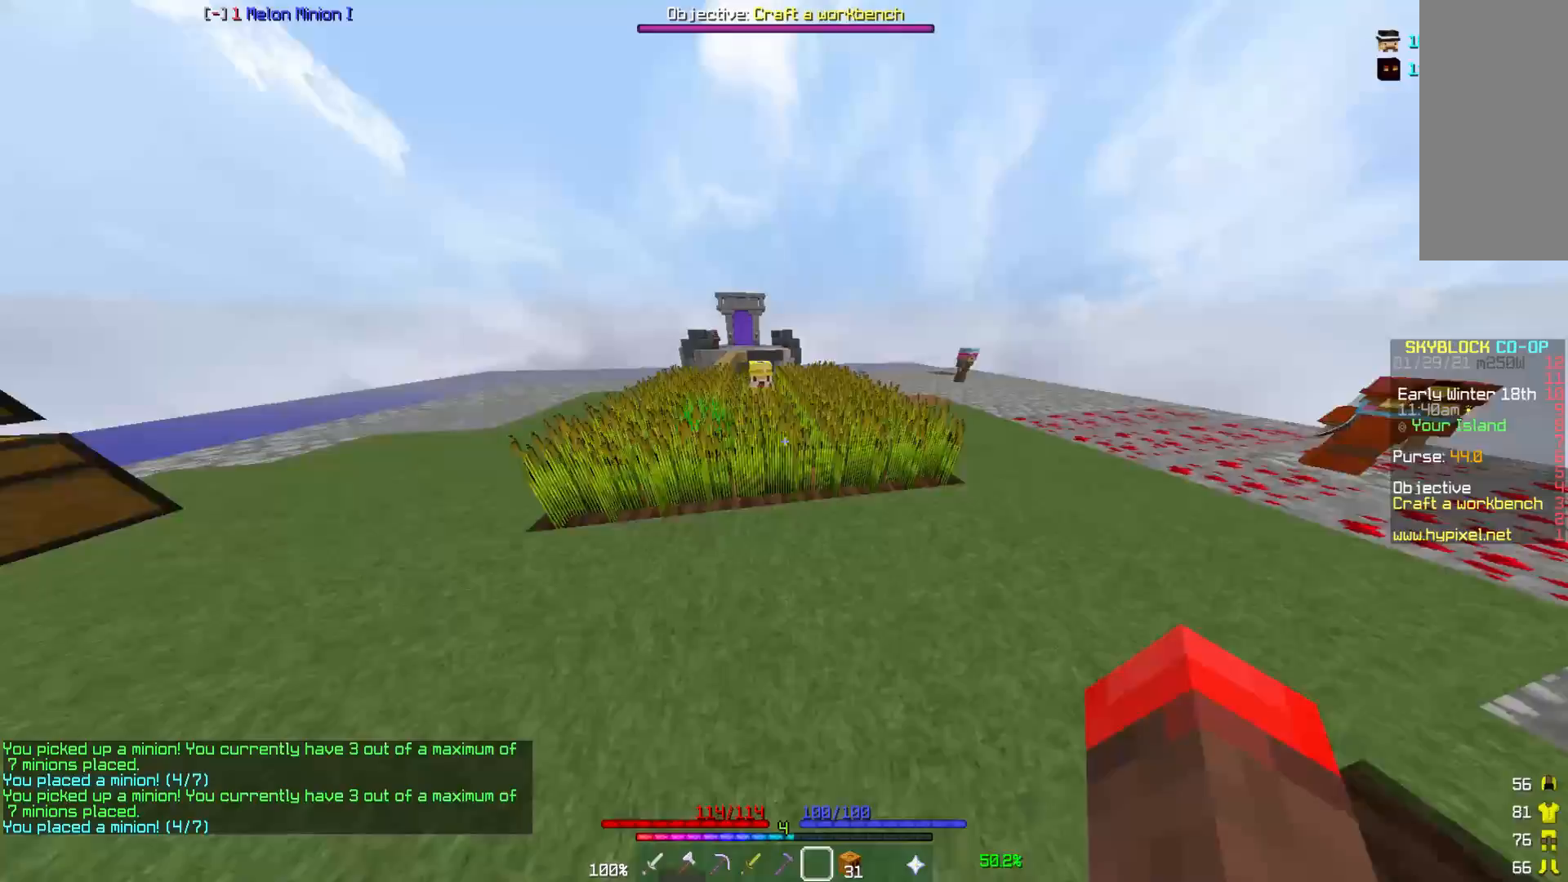
{"keys": [], "mouse": [], "events": [[300, "w", "up"]]}
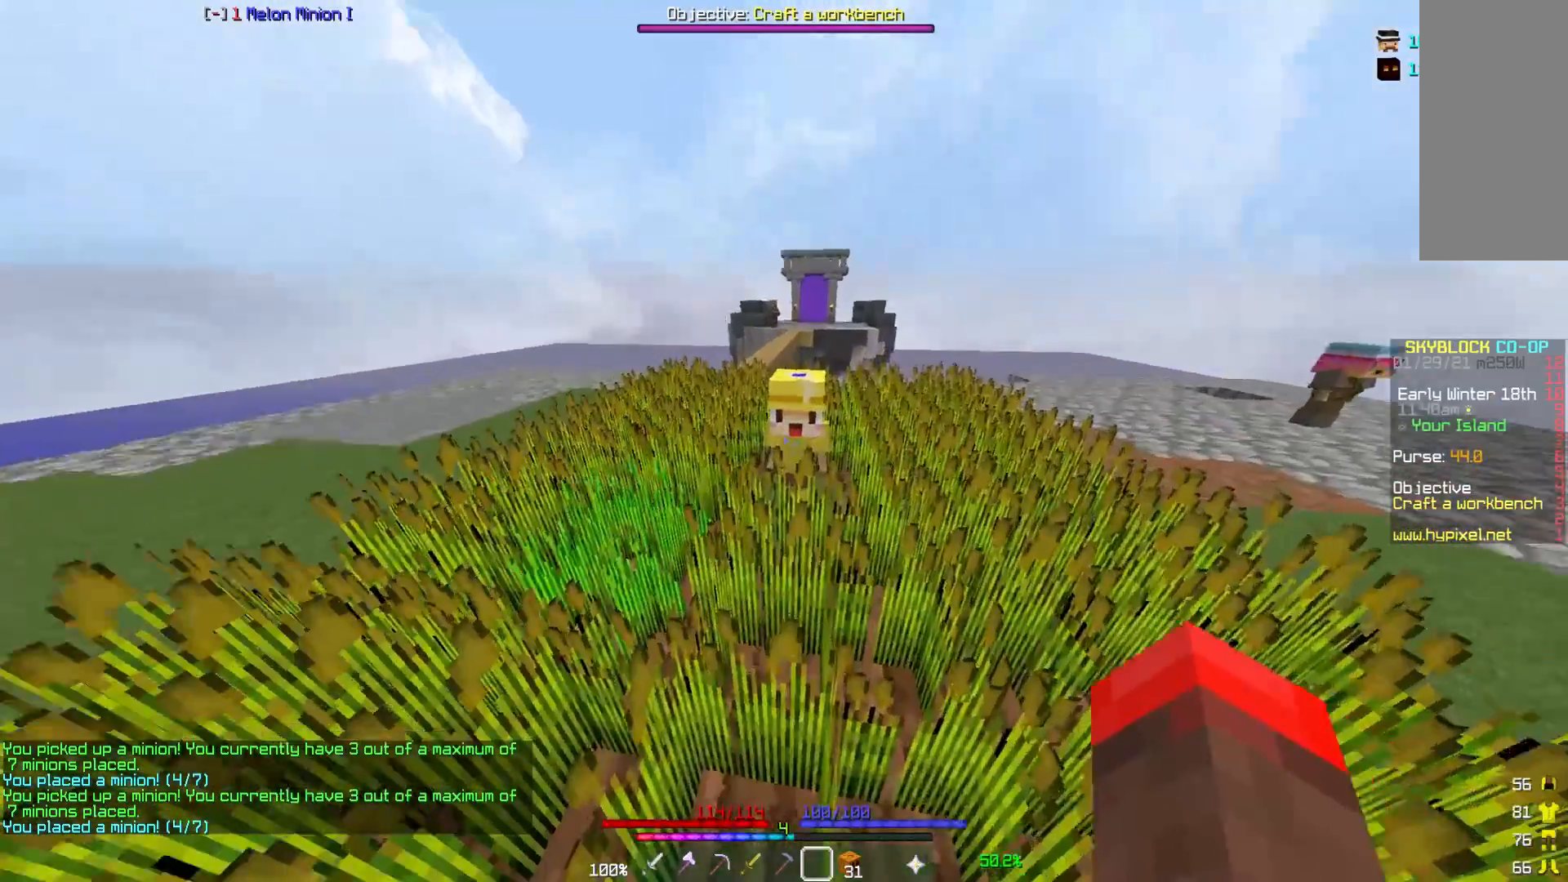
{"keys": ["w"], "mouse": [], "events": [[17, "a", "down"], [167, "w", "down"], [250, "a", "up"]]}